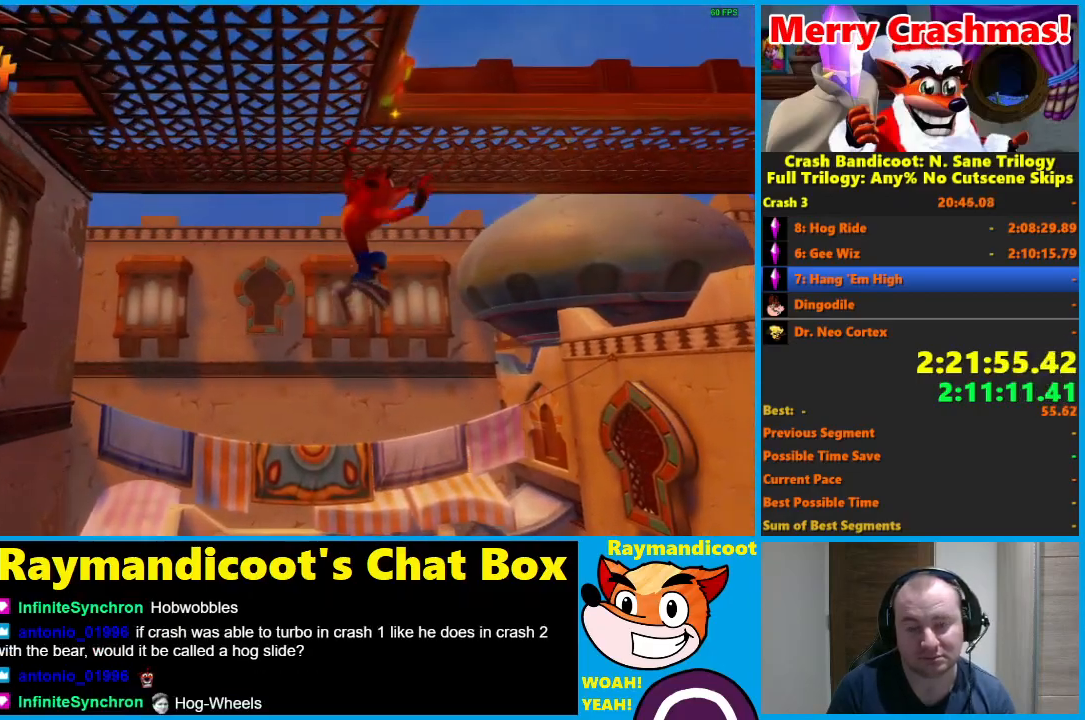
Gameplay with a controller (Xbox layout); each line is a JSON object with the inputs held at the frame after it. "events" lists button and stick changes between this image and that frame as [ms after this image, input, new state], when the widget could be followed in between.
{"buttons": [], "left_stick": "right", "right_stick": "center", "events": []}
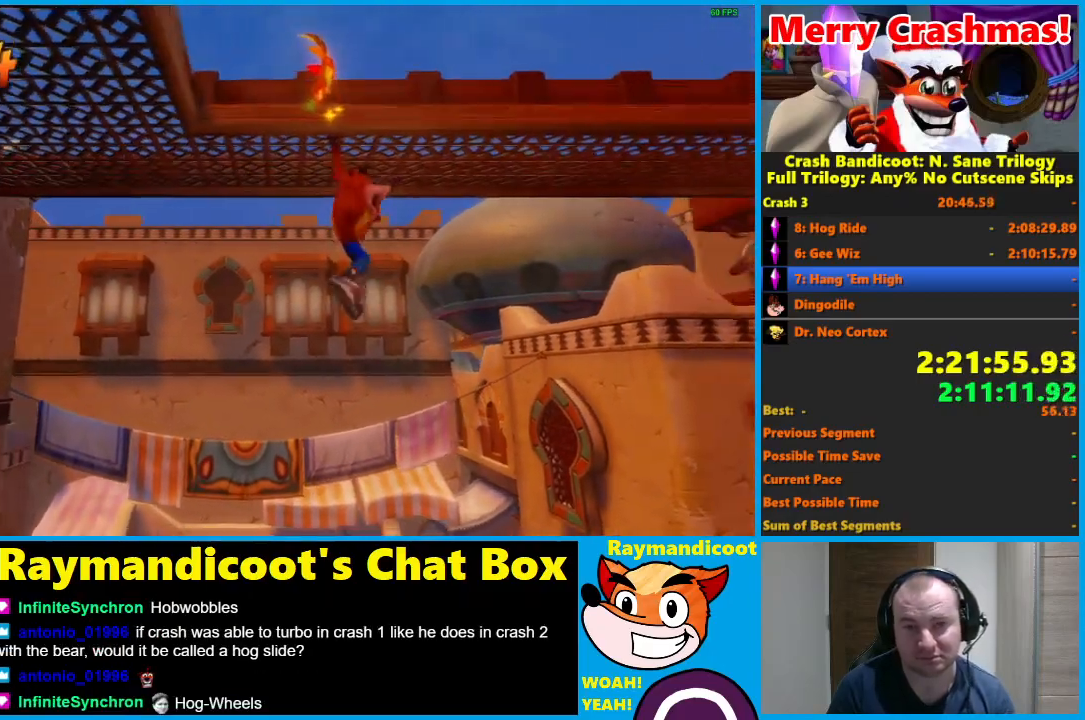
{"buttons": [], "left_stick": "right", "right_stick": "center", "events": []}
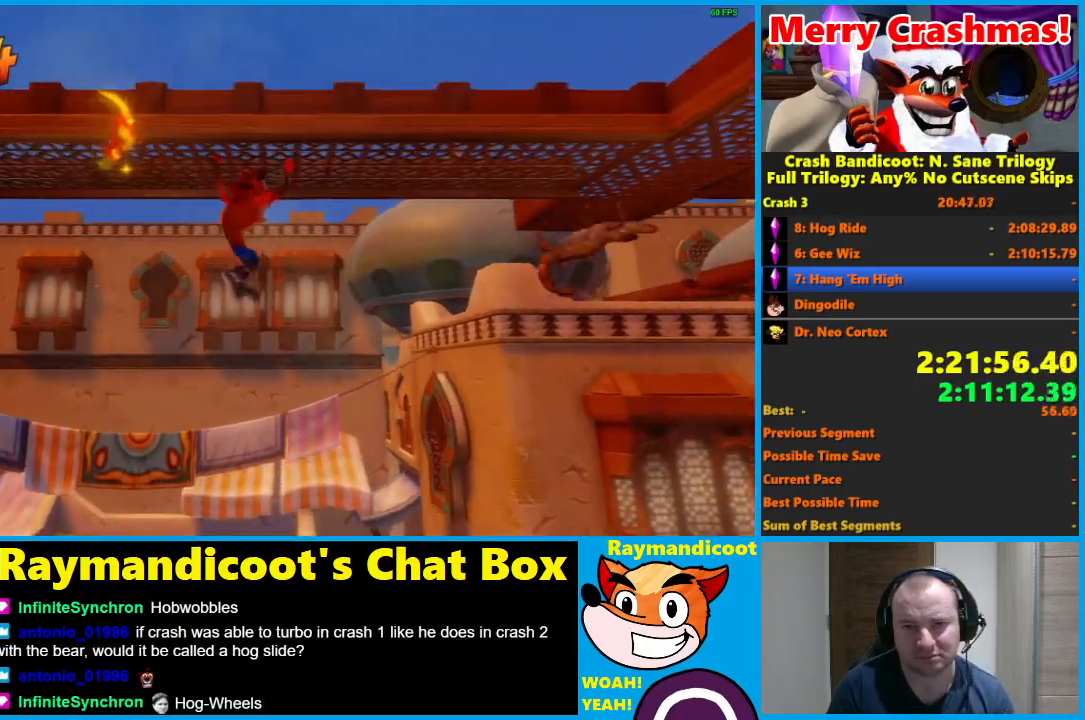
{"buttons": [], "left_stick": "right", "right_stick": "center", "events": []}
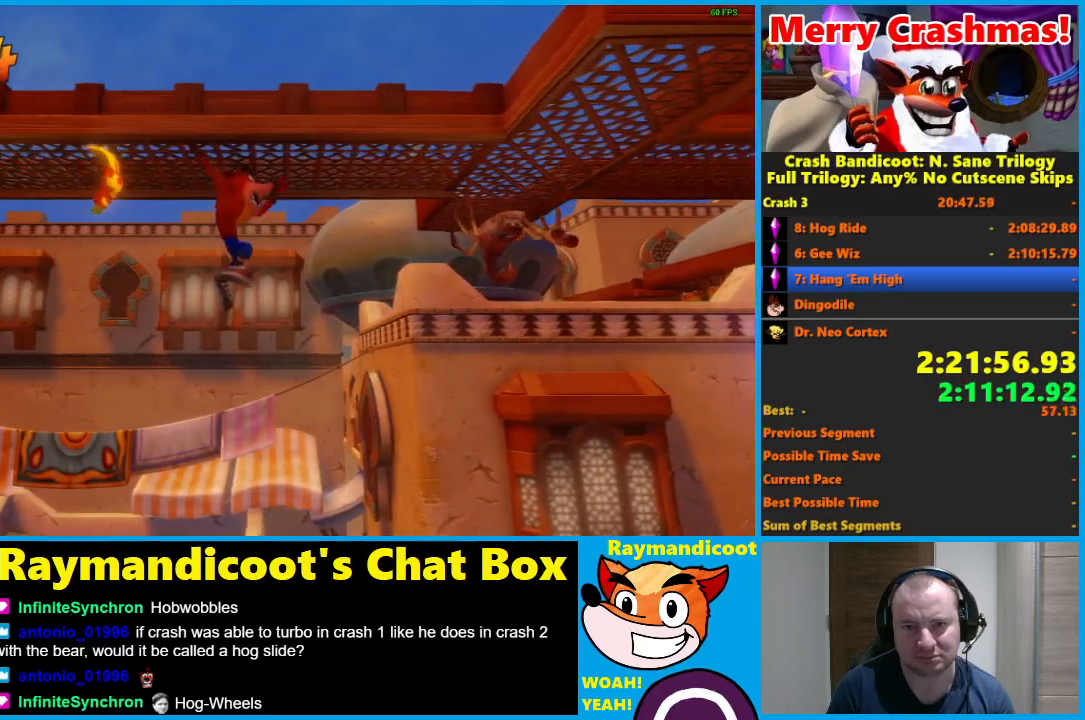
{"buttons": [], "left_stick": "right", "right_stick": "center", "events": []}
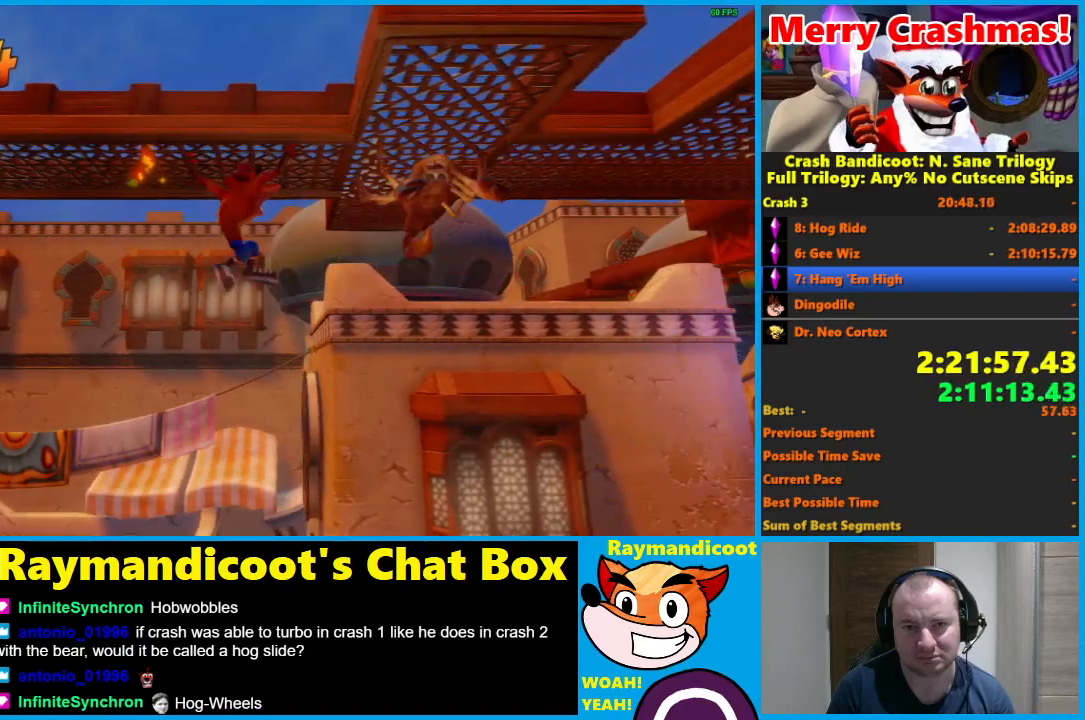
{"buttons": [], "left_stick": "right", "right_stick": "center", "events": []}
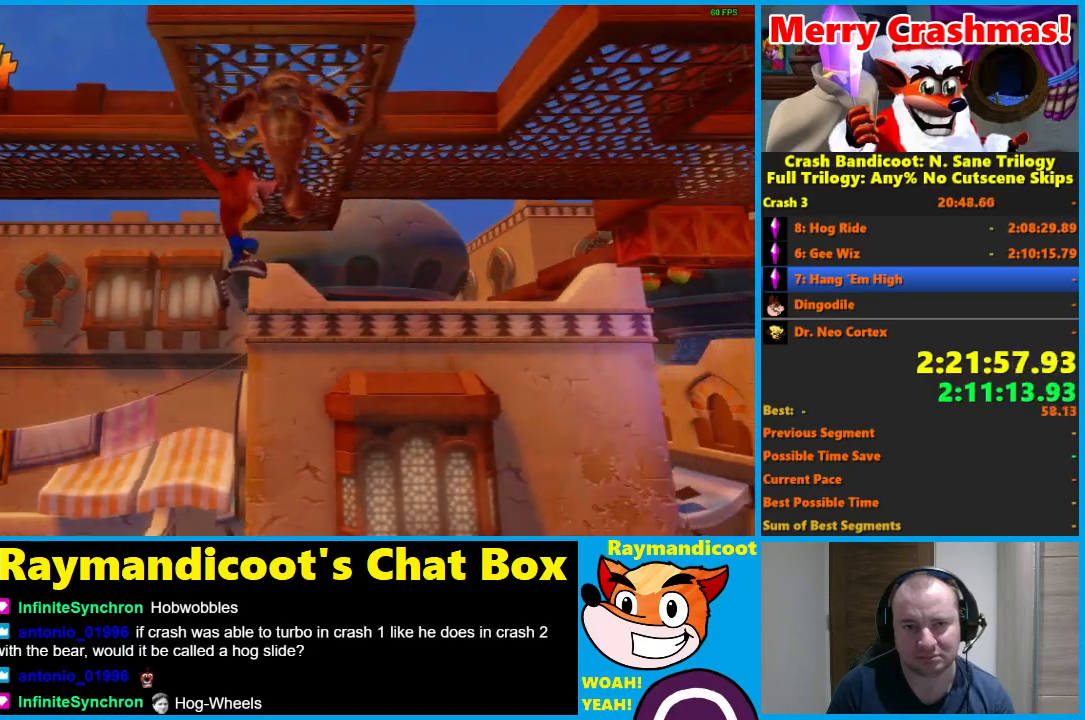
{"buttons": [], "left_stick": "right", "right_stick": "center", "events": []}